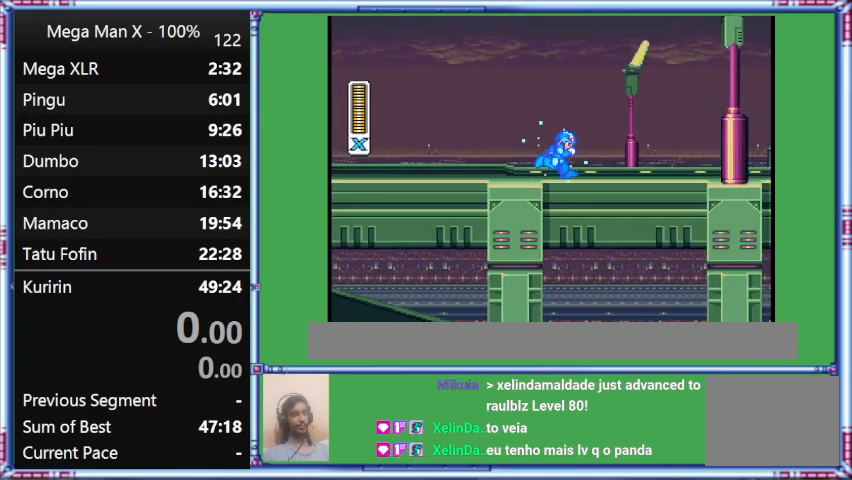
Gameplay with a controller (Nintendo layout); each line is a JSON object with the inputs held at the frame after it. "events" lists button and stick changes between this image and that frame as [ms after this image, input, new state], when the widget could be followed in between. Not read: L3 R3.
{"buttons": ["Y", "DPAD_RIGHT"], "events": []}
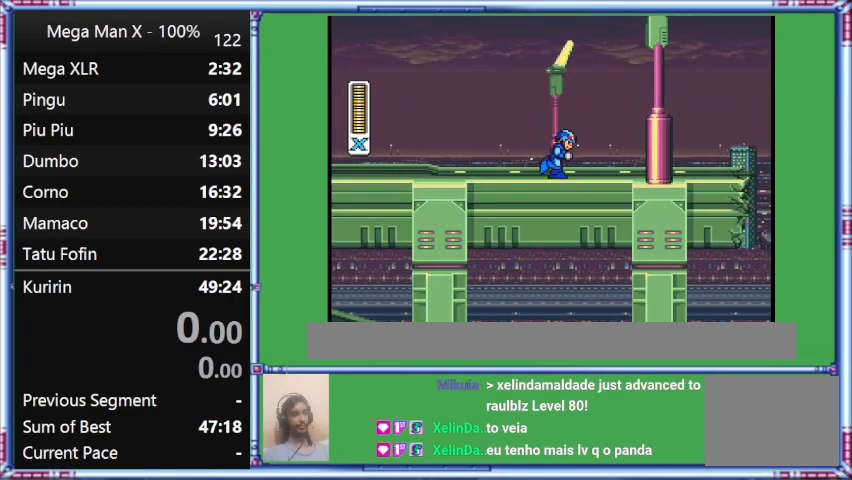
{"buttons": ["Y", "DPAD_RIGHT"], "events": []}
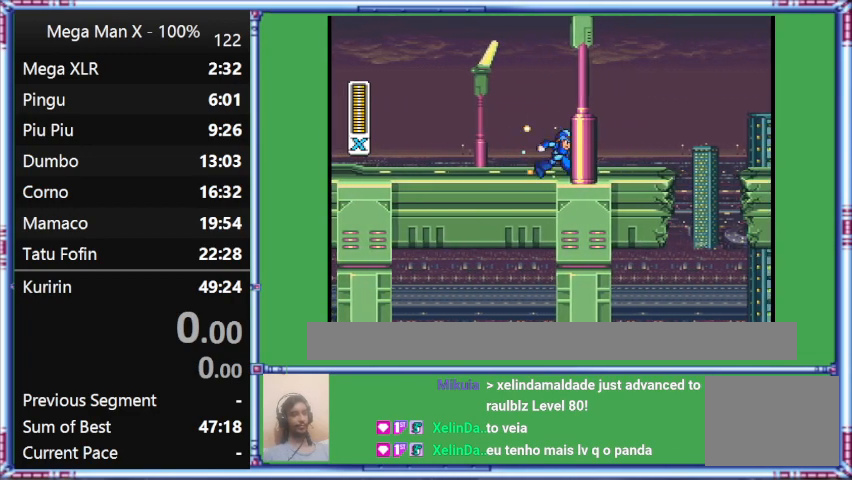
{"buttons": ["Y", "DPAD_RIGHT"], "events": []}
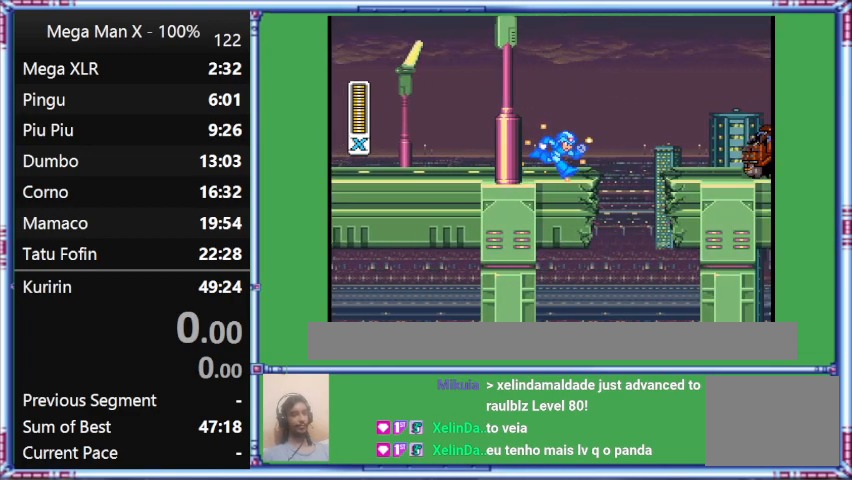
{"buttons": ["Y", "DPAD_RIGHT"], "events": []}
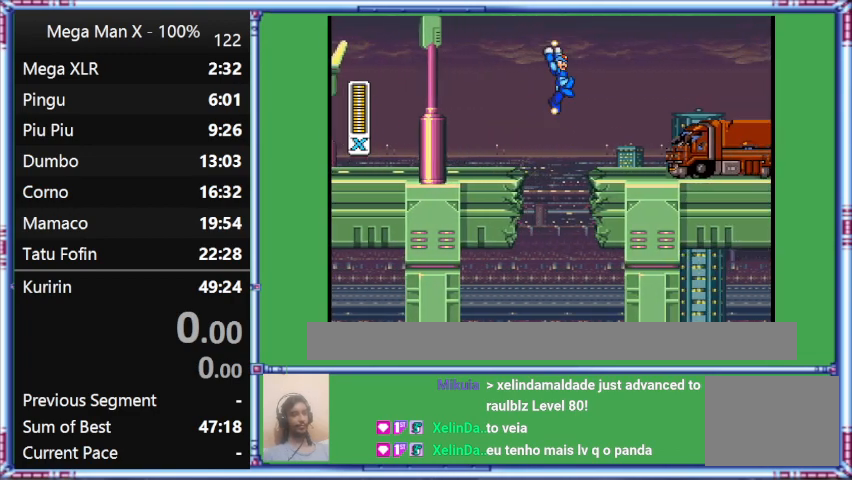
{"buttons": ["B", "Y", "DPAD_RIGHT"], "events": [[167, "B", "down"]]}
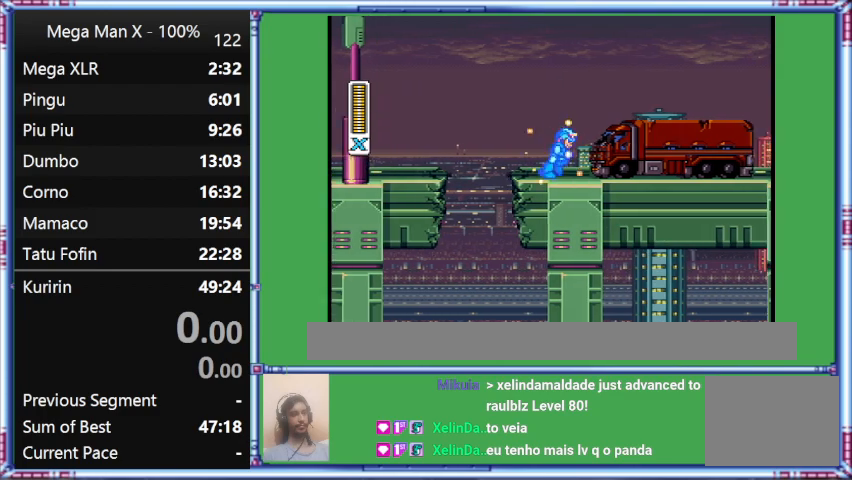
{"buttons": ["Y", "DPAD_RIGHT"], "events": [[67, "B", "up"]]}
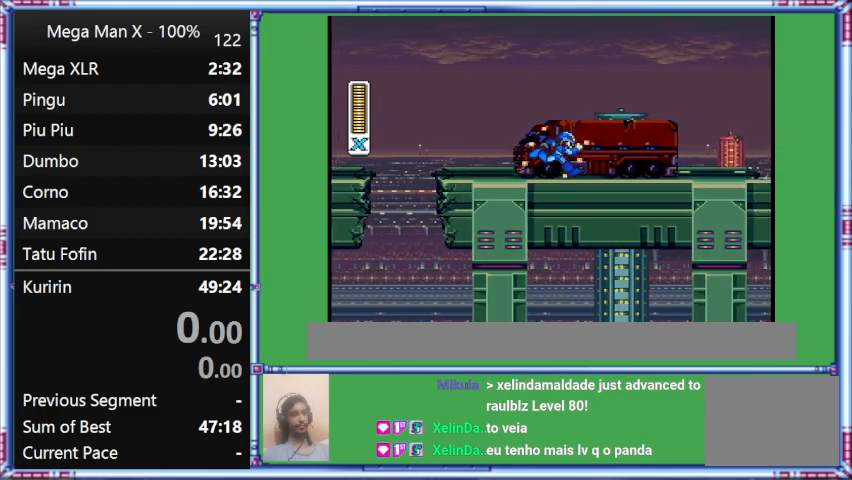
{"buttons": ["Y", "DPAD_RIGHT"], "events": []}
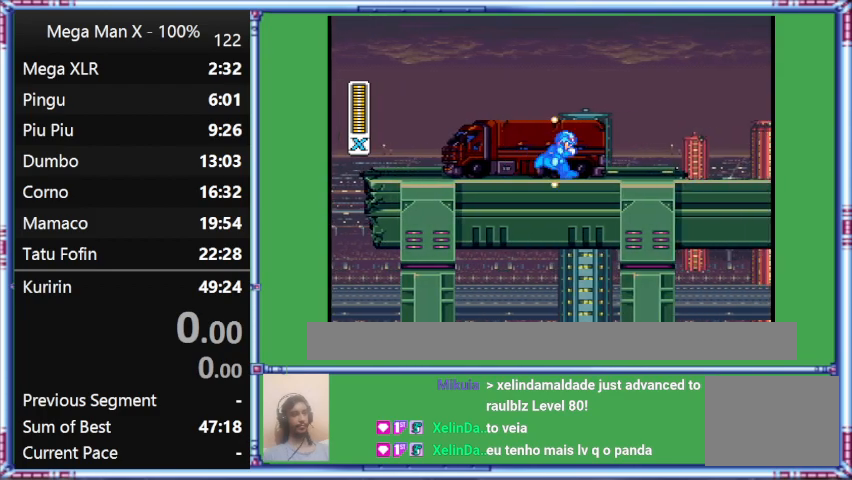
{"buttons": ["Y", "DPAD_RIGHT"], "events": []}
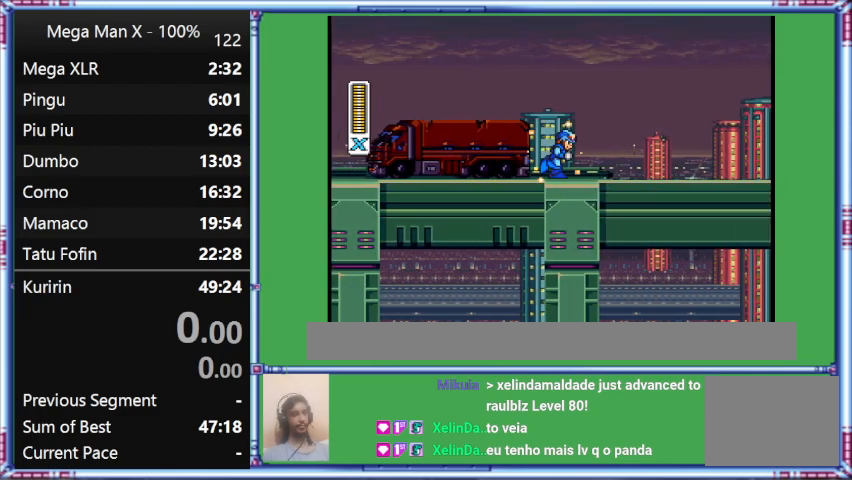
{"buttons": ["Y", "DPAD_RIGHT"], "events": []}
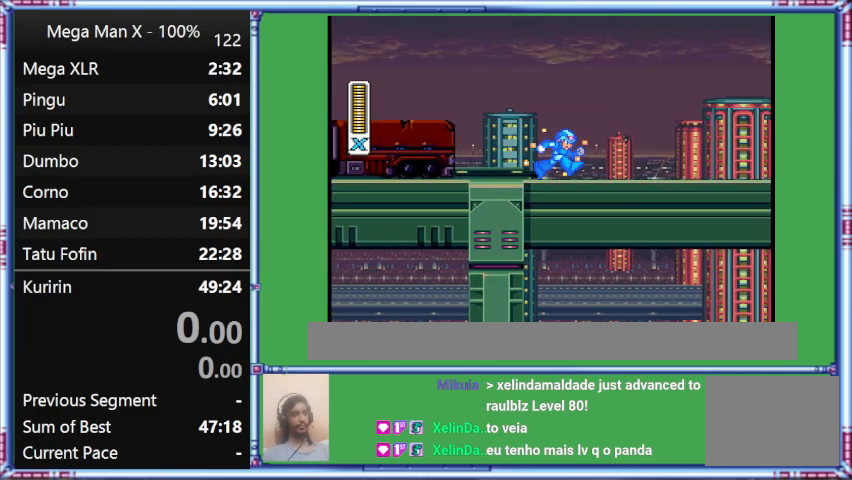
{"buttons": ["Y", "DPAD_RIGHT"], "events": []}
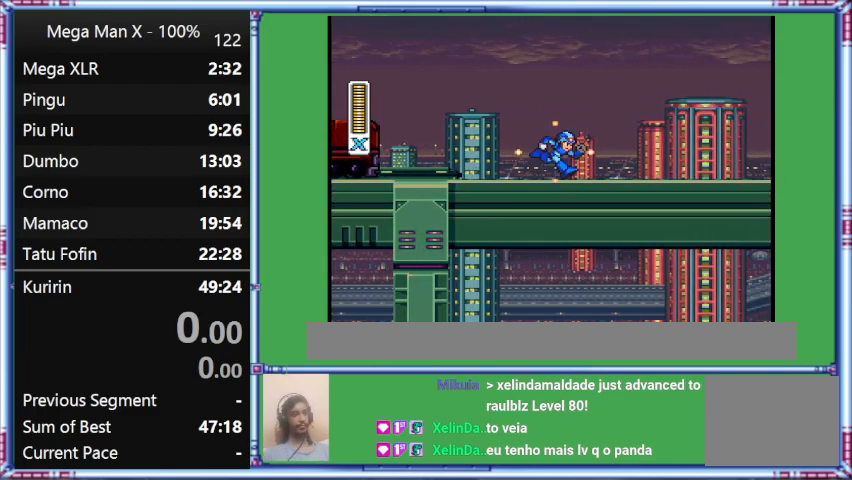
{"buttons": ["Y", "DPAD_RIGHT"], "events": []}
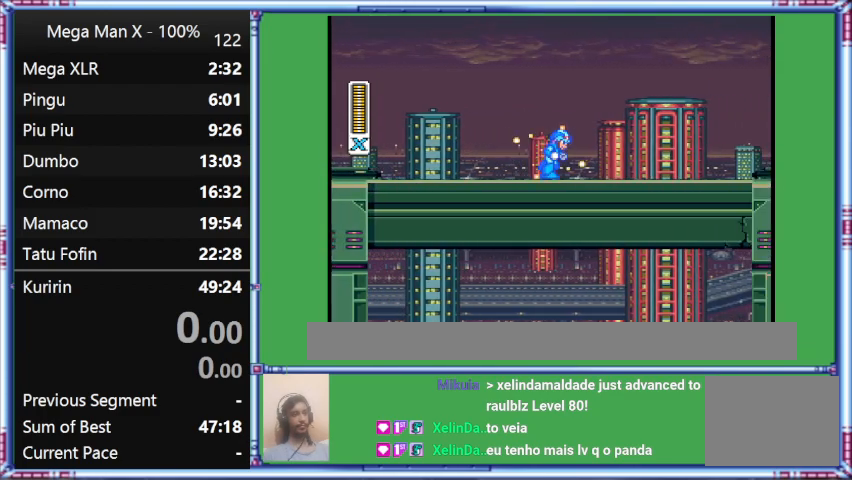
{"buttons": ["Y", "DPAD_RIGHT"], "events": []}
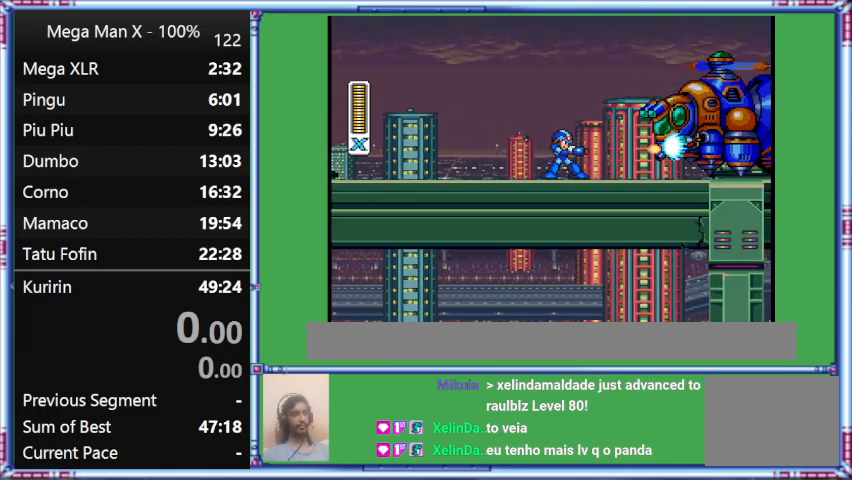
{"buttons": ["B"], "events": [[100, "Y", "up"], [433, "B", "down"], [433, "DPAD_RIGHT", "up"]]}
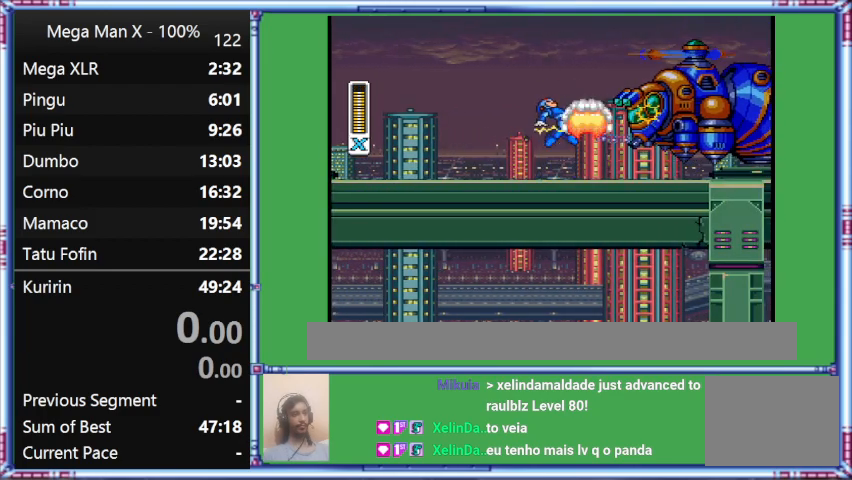
{"buttons": ["DPAD_RIGHT"], "events": [[167, "B", "up"], [167, "Y", "down"], [400, "DPAD_RIGHT", "down"], [400, "Y", "up"]]}
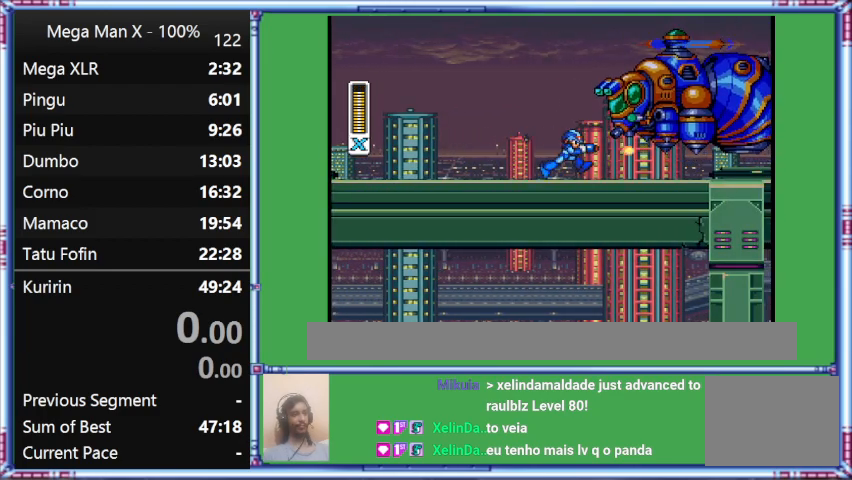
{"buttons": ["B", "Y", "DPAD_RIGHT"], "events": [[133, "Y", "down"], [467, "B", "down"]]}
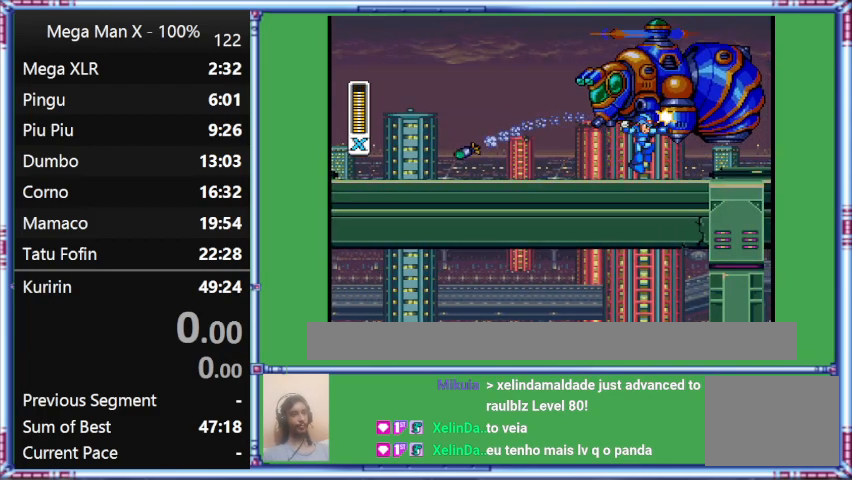
{"buttons": ["DPAD_RIGHT"], "events": [[200, "B", "up"], [200, "Y", "up"]]}
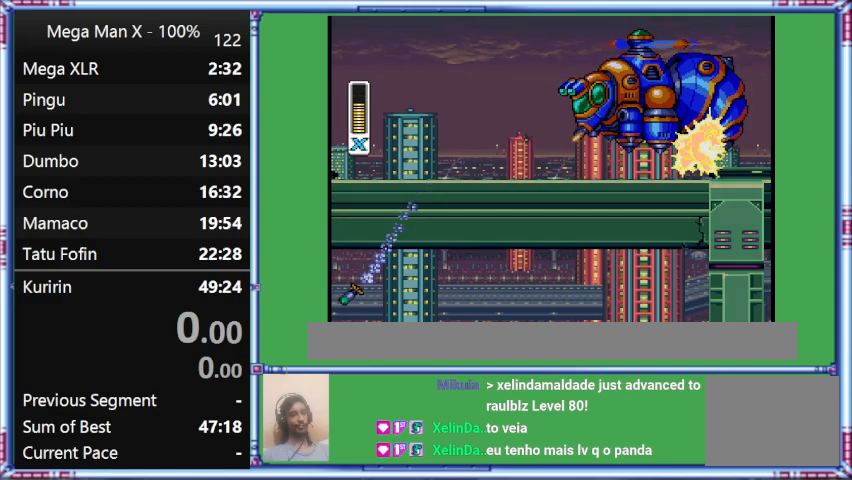
{"buttons": ["DPAD_RIGHT"], "events": []}
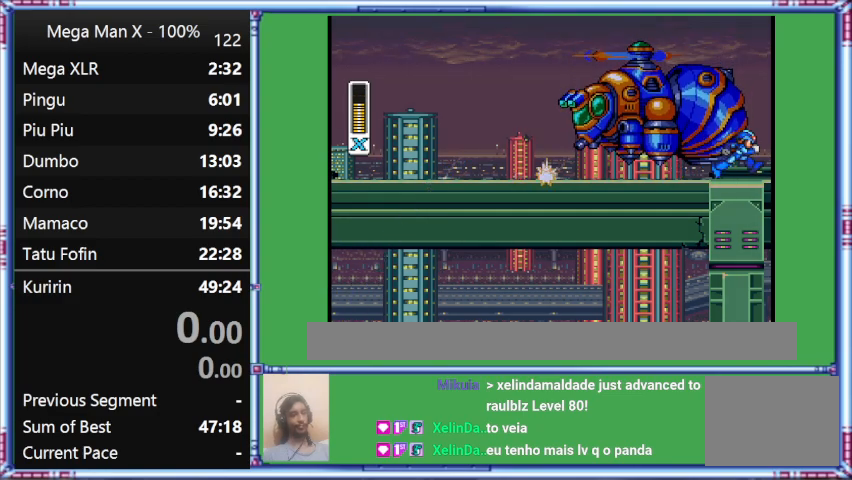
{"buttons": [], "events": [[333, "DPAD_RIGHT", "up"]]}
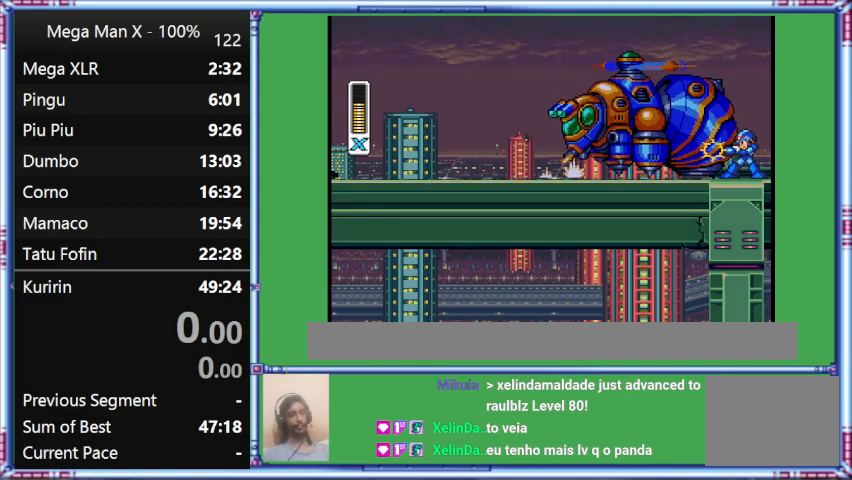
{"buttons": [], "events": [[33, "Y", "down"], [333, "Y", "up"]]}
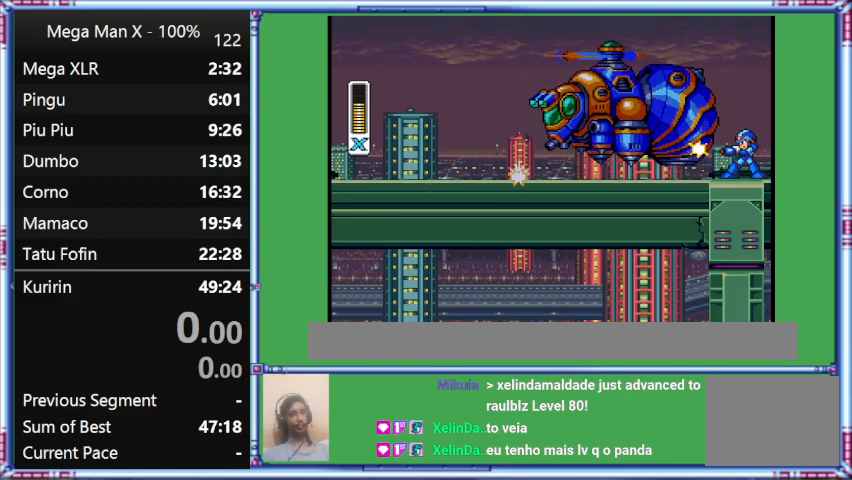
{"buttons": ["B", "Y"], "events": [[33, "B", "down"], [267, "Y", "down"]]}
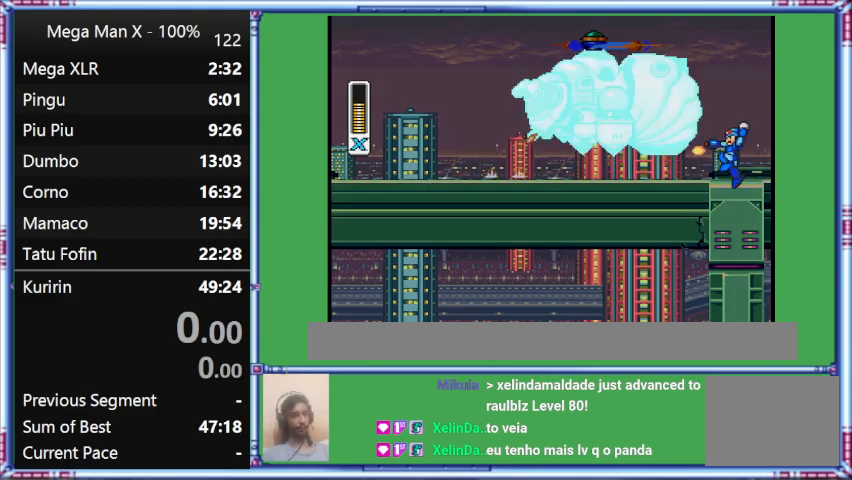
{"buttons": ["B"], "events": [[267, "Y", "up"]]}
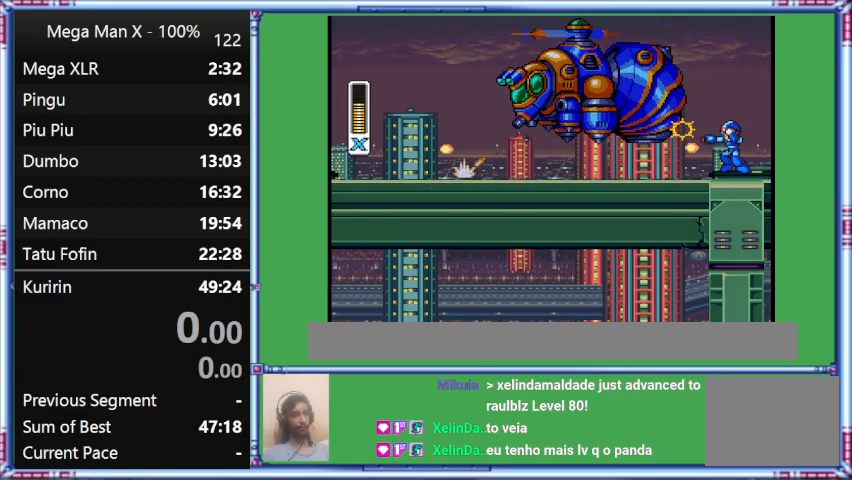
{"buttons": [], "events": [[67, "B", "up"], [67, "Y", "down"], [500, "Y", "up"]]}
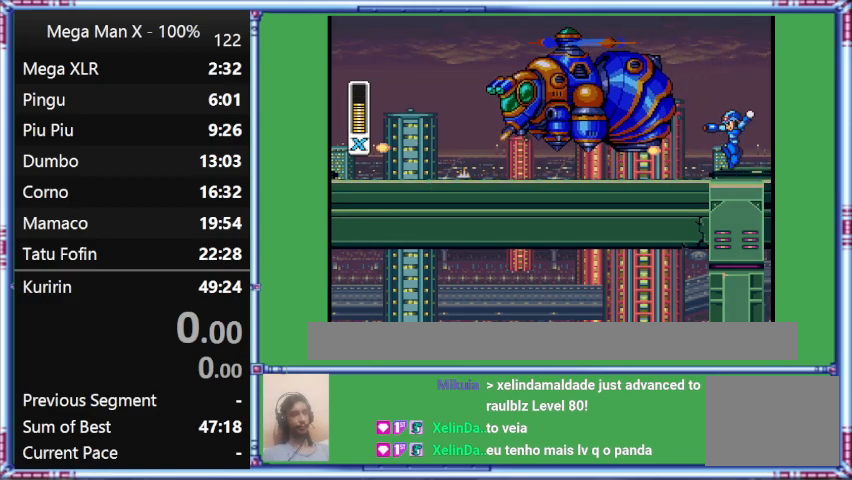
{"buttons": ["B", "Y"], "events": [[333, "B", "down"], [333, "Y", "down"]]}
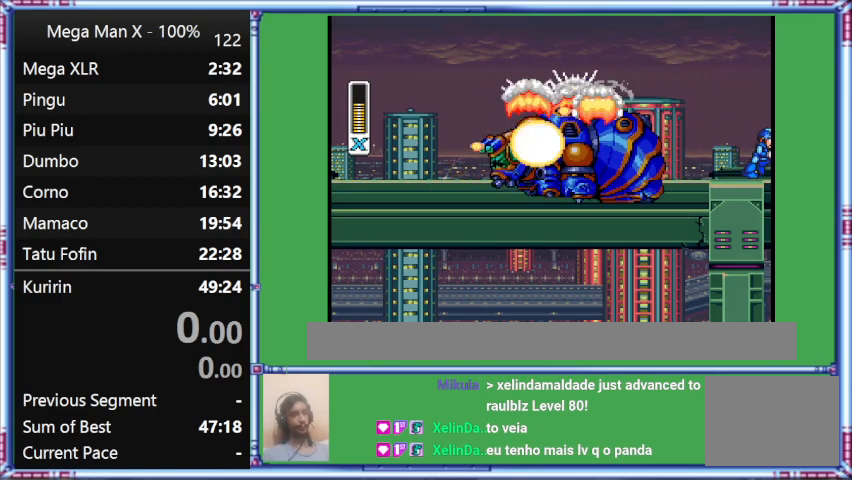
{"buttons": ["Y", "DPAD_RIGHT"], "events": [[167, "B", "up"], [167, "Y", "up"], [400, "DPAD_RIGHT", "down"], [400, "Y", "down"]]}
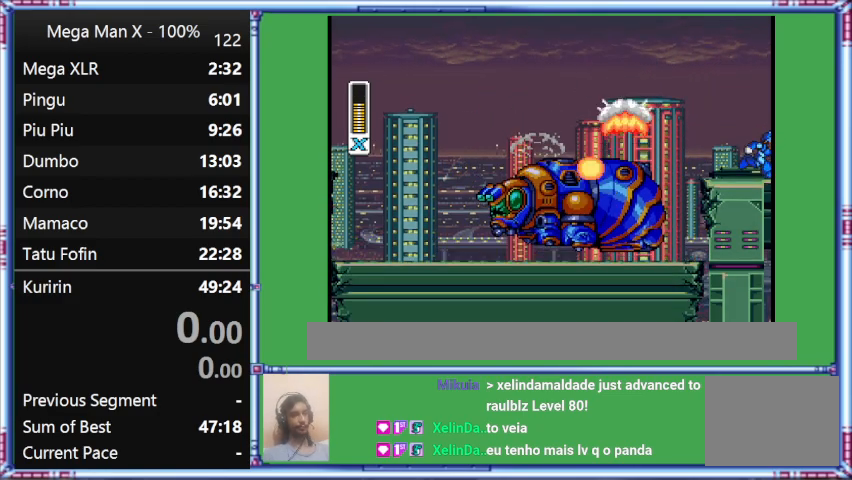
{"buttons": ["Y", "DPAD_RIGHT"], "events": []}
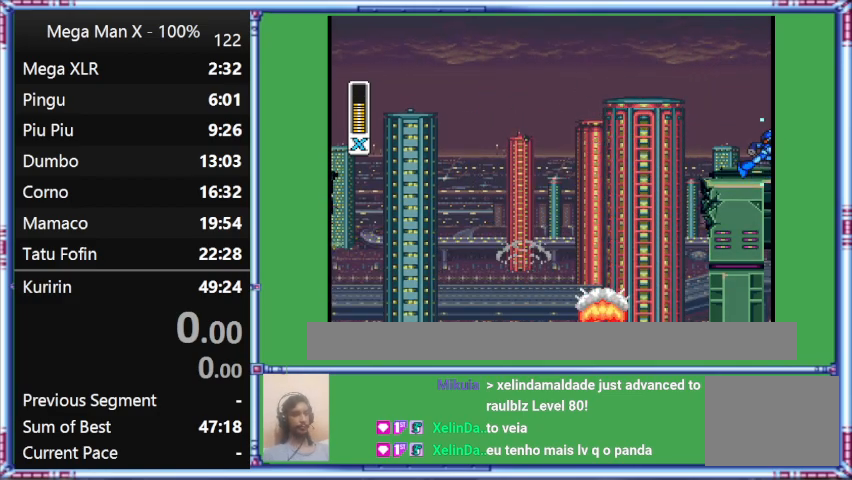
{"buttons": ["Y", "DPAD_RIGHT"], "events": []}
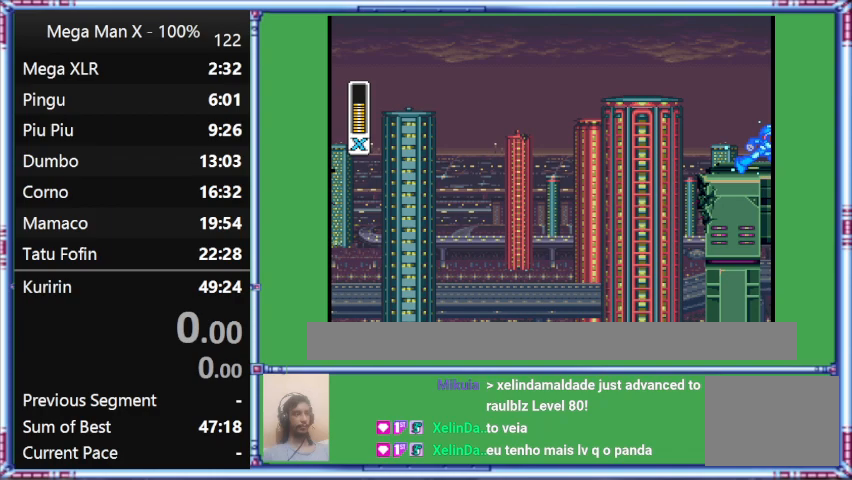
{"buttons": ["Y", "DPAD_RIGHT"], "events": []}
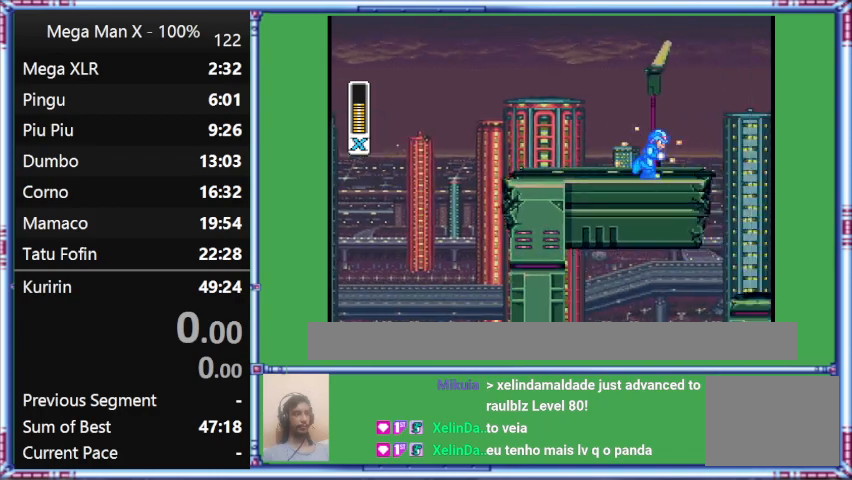
{"buttons": ["Y", "DPAD_RIGHT"], "events": []}
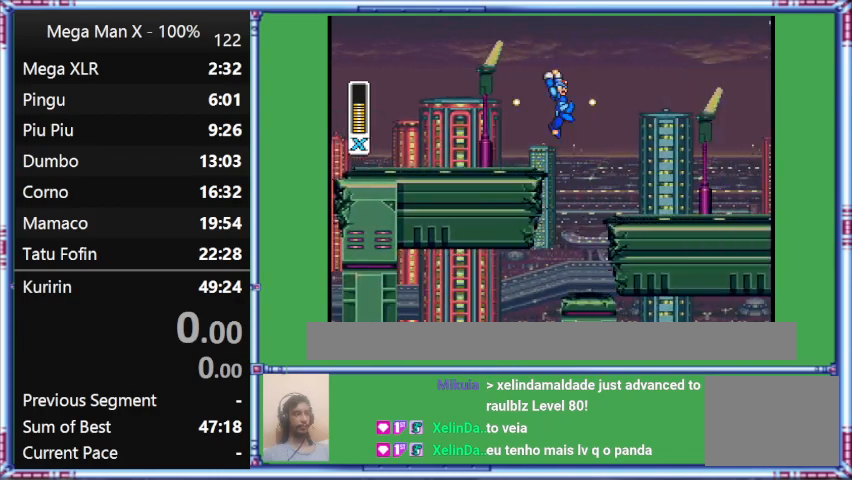
{"buttons": ["B", "Y", "DPAD_RIGHT"], "events": [[333, "B", "down"]]}